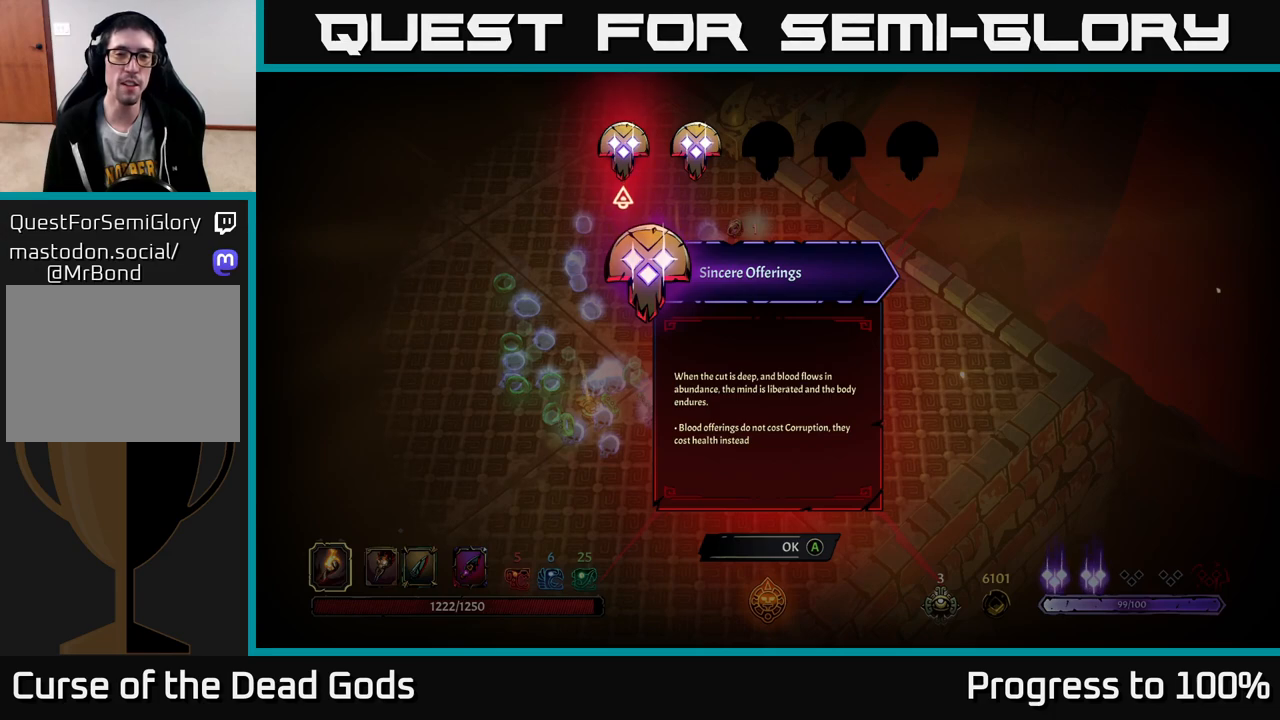
Gameplay with a controller (Xbox layout); each line is a JSON object with the inputs held at the frame after it. "events" lists button and stick changes between this image and that frame as [ms after this image, input, new state], when the widget could be followed in between.
{"buttons": [], "left_stick": "right", "right_stick": "center", "events": [[383, "left_stick", "right"]]}
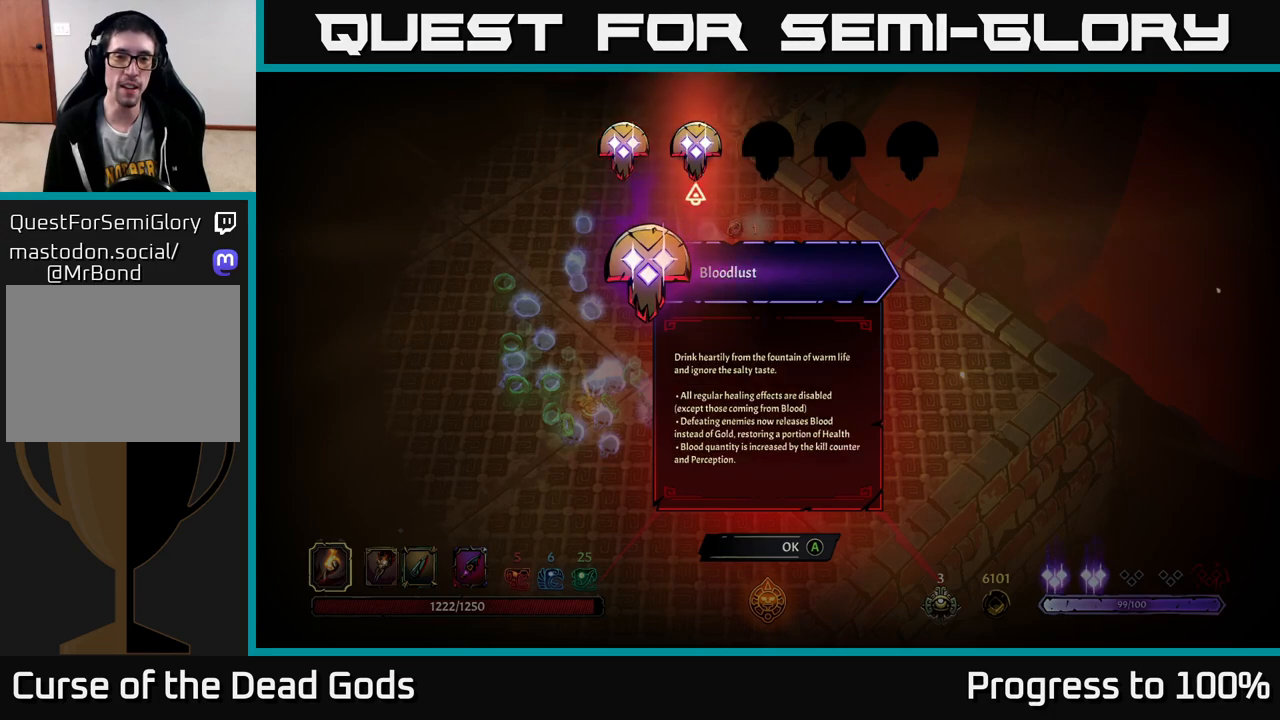
{"buttons": [], "left_stick": "center", "right_stick": "center", "events": [[100, "left_stick", "center"]]}
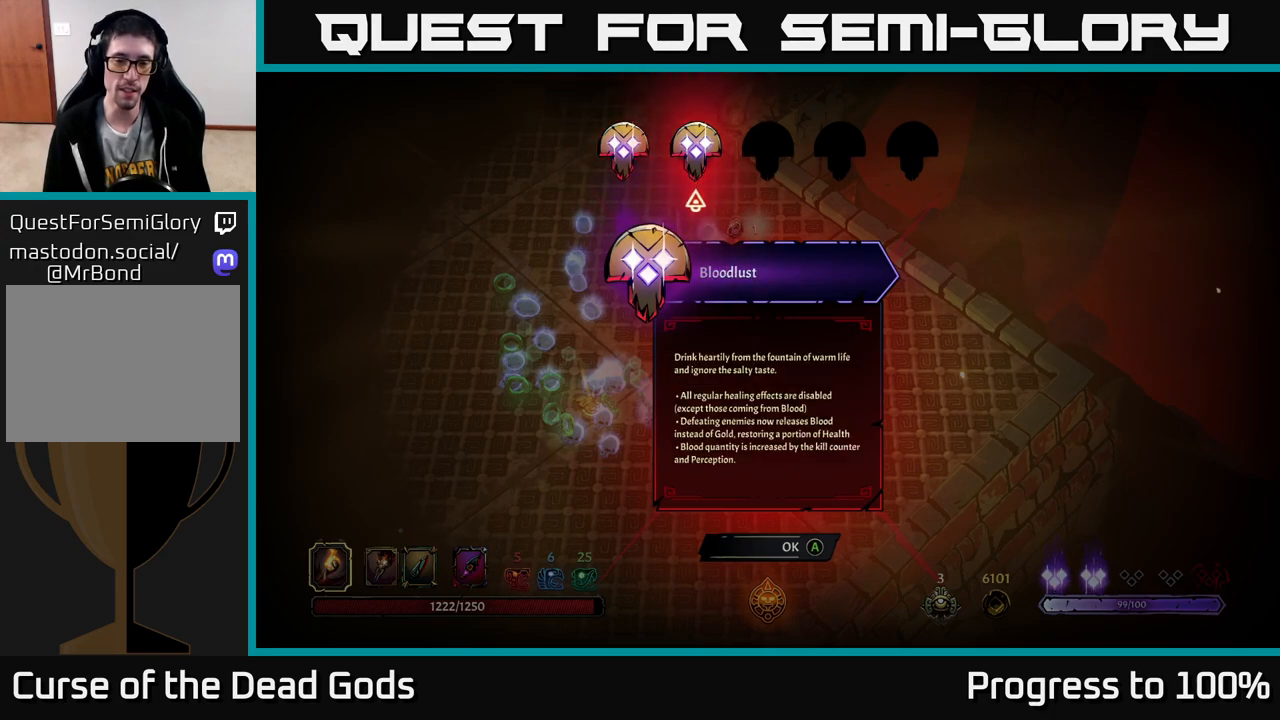
{"buttons": [], "left_stick": "left", "right_stick": "center", "events": [[500, "left_stick", "left"]]}
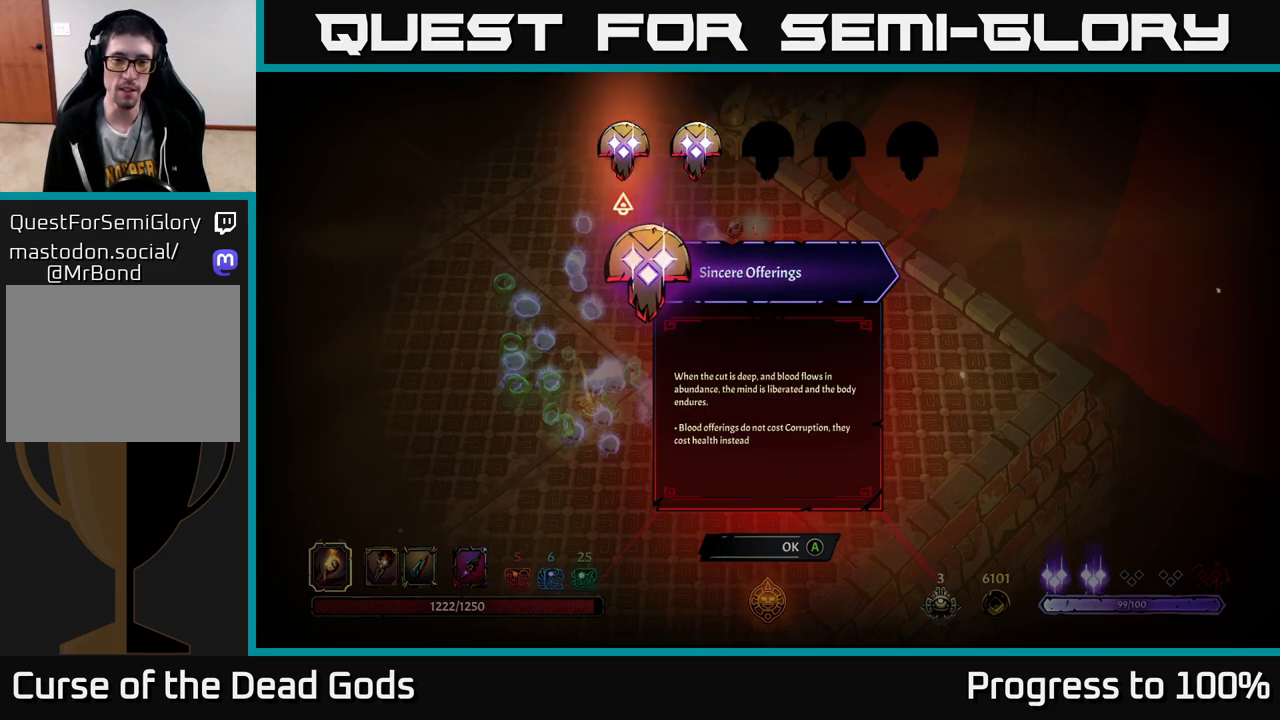
{"buttons": [], "left_stick": "center", "right_stick": "center", "events": [[183, "left_stick", "center"]]}
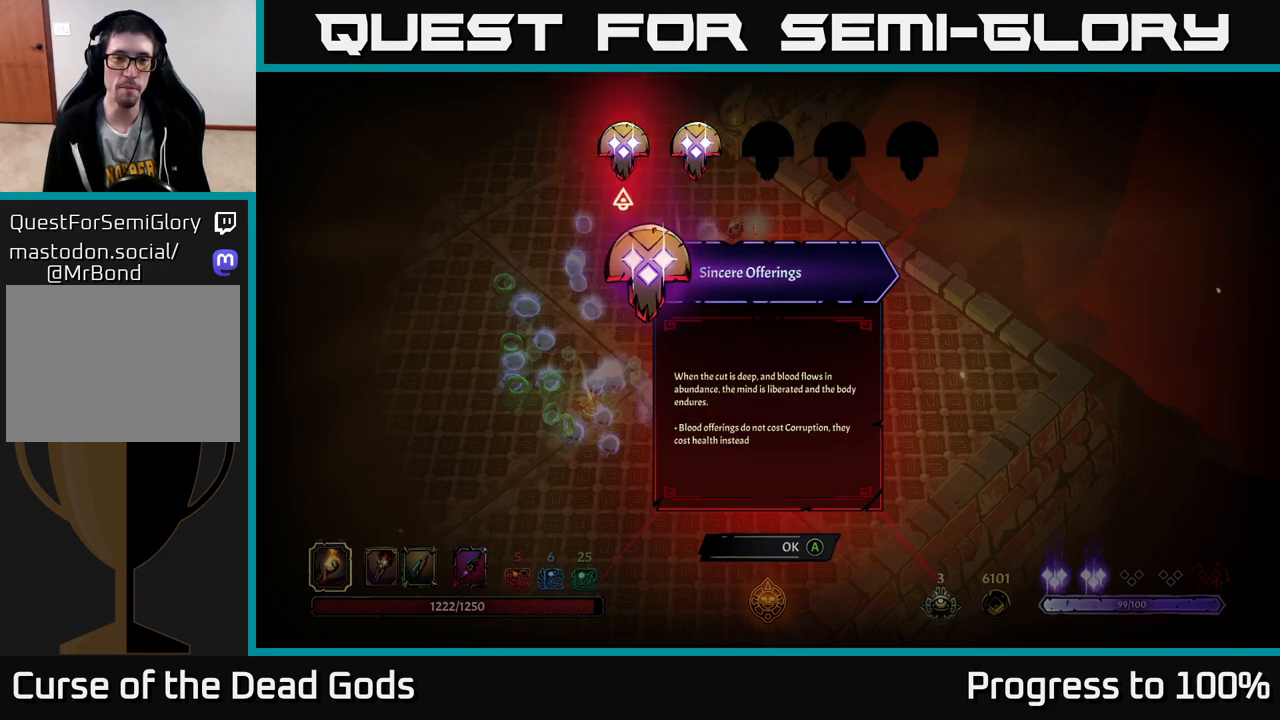
{"buttons": [], "left_stick": "center", "right_stick": "center", "events": []}
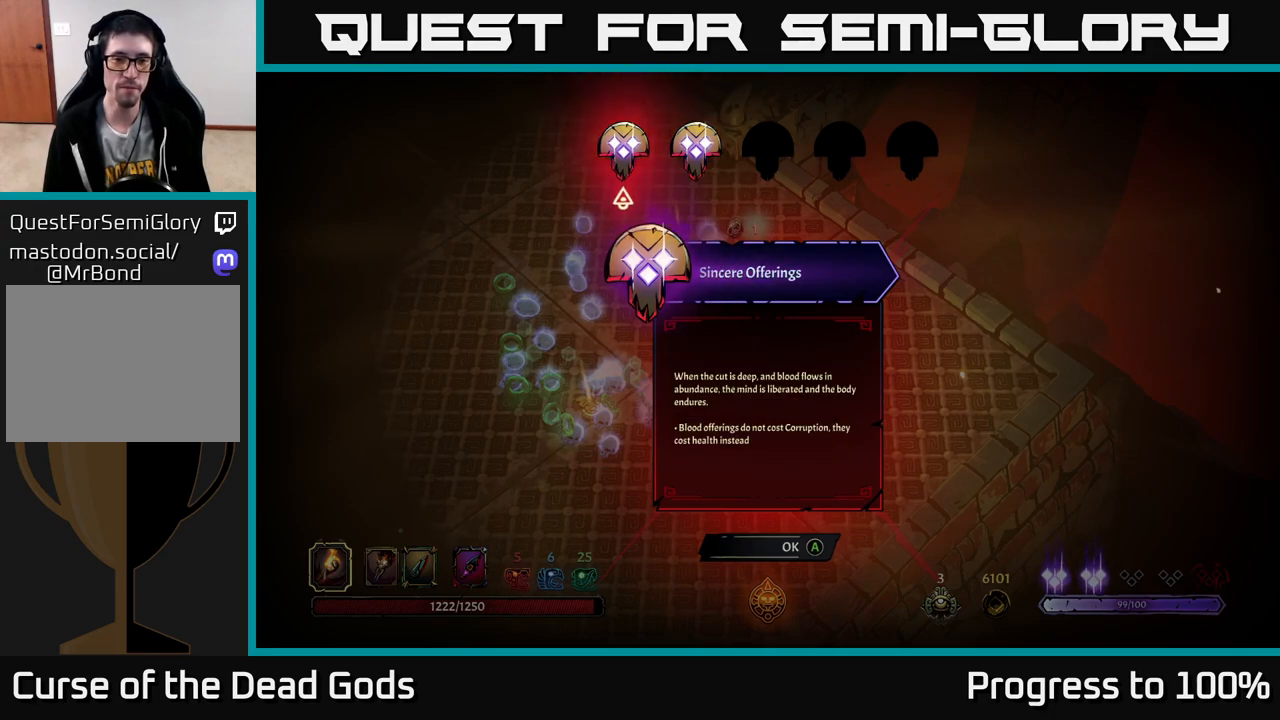
{"buttons": [], "left_stick": "center", "right_stick": "center", "events": []}
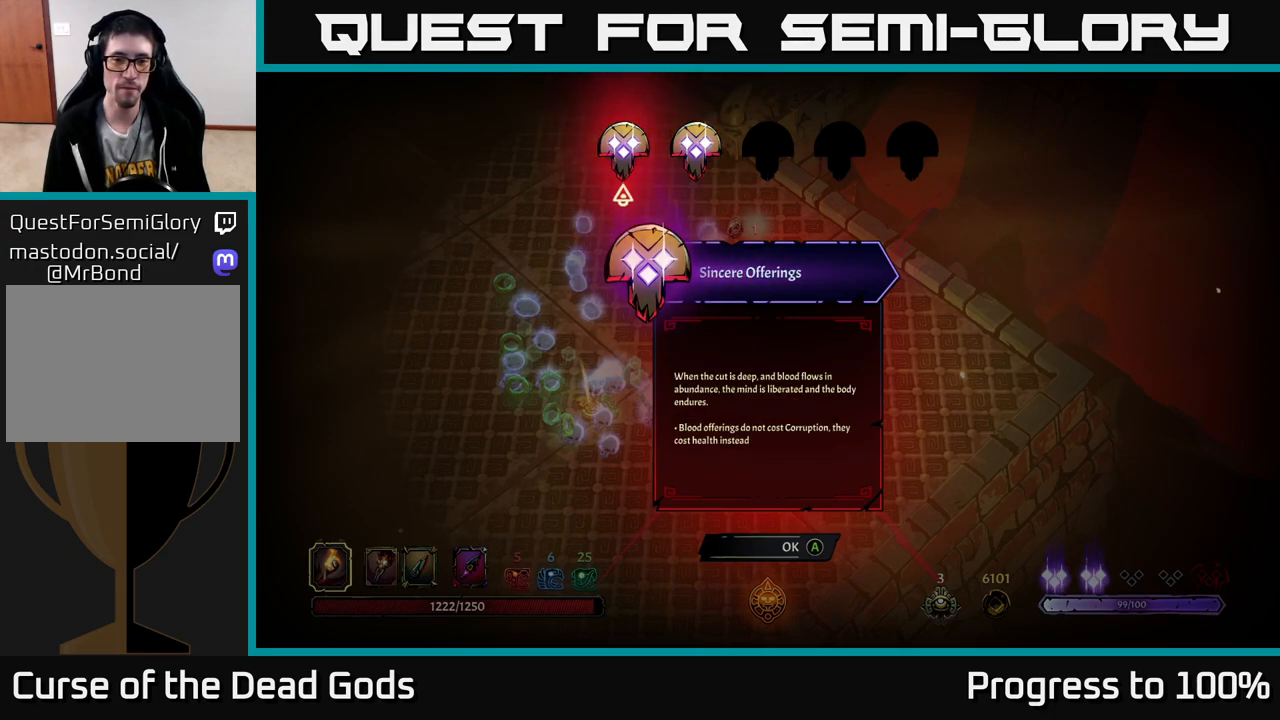
{"buttons": [], "left_stick": "center", "right_stick": "center", "events": []}
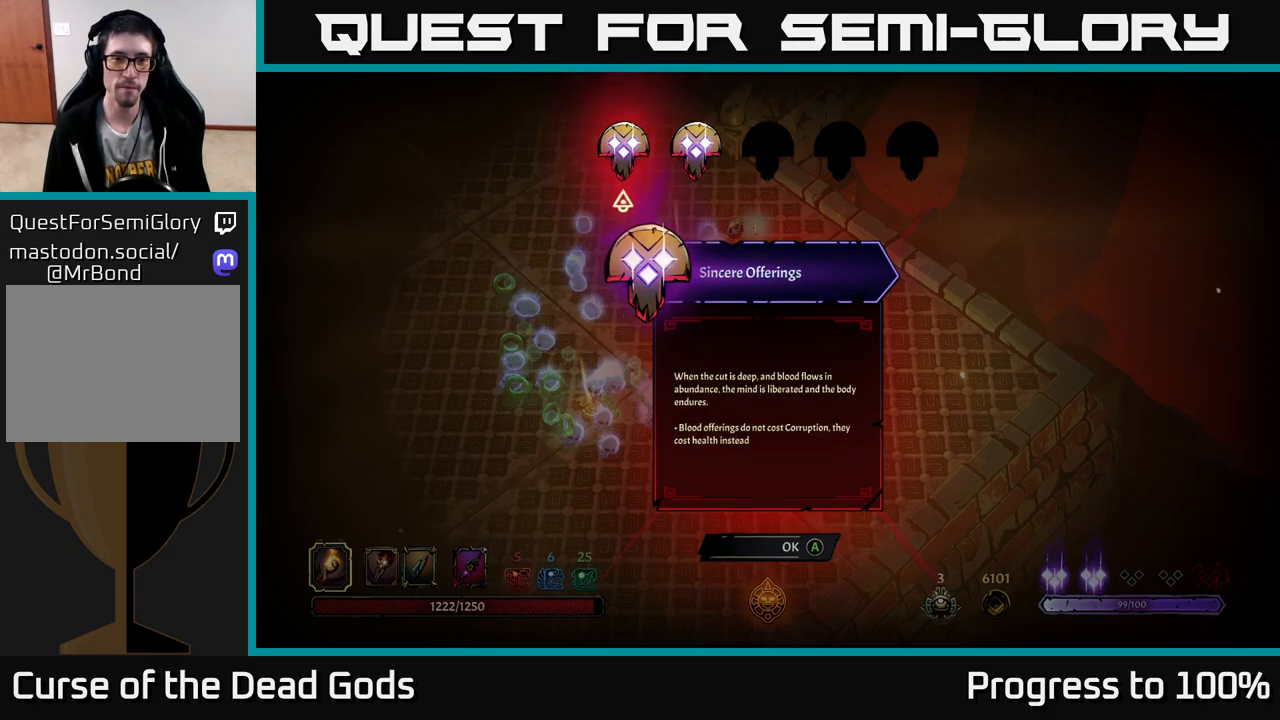
{"buttons": [], "left_stick": "right", "right_stick": "center", "events": [[33, "left_stick", "right"], [200, "left_stick", "left"], [350, "left_stick", "center"], [500, "left_stick", "right"]]}
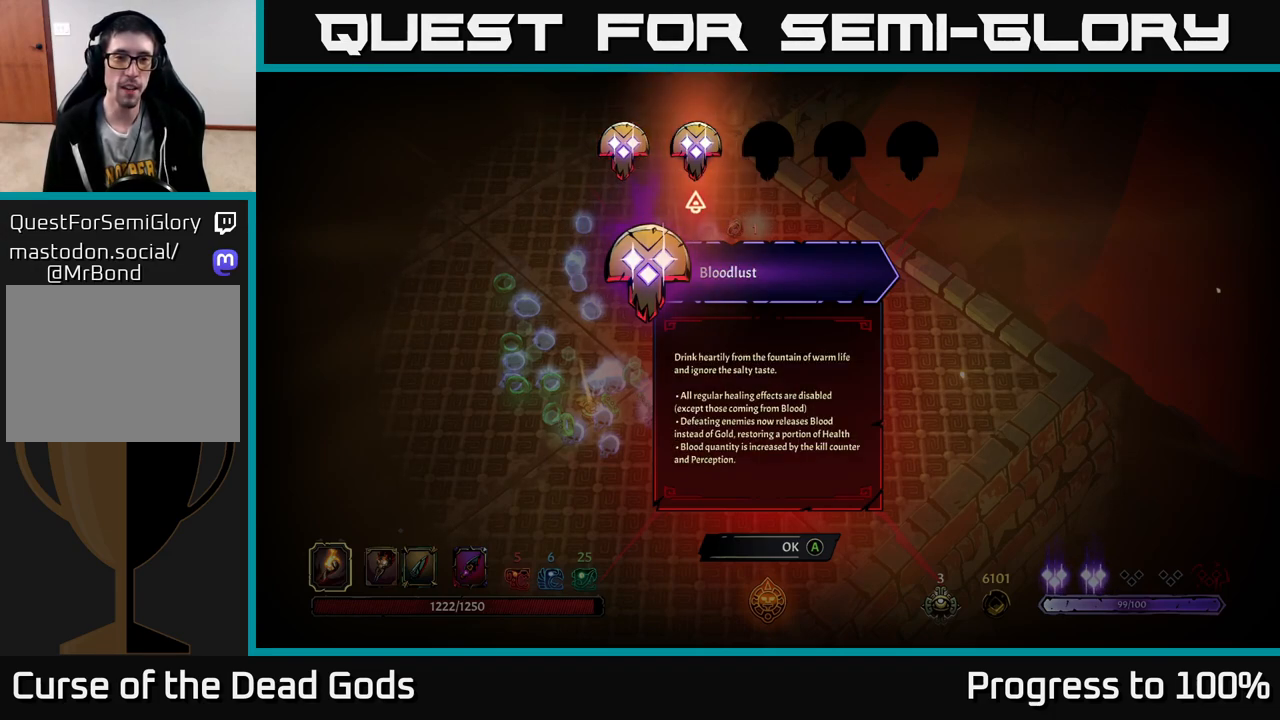
{"buttons": [], "left_stick": "center", "right_stick": "center", "events": [[150, "left_stick", "center"], [233, "A", "down"], [300, "A", "up"]]}
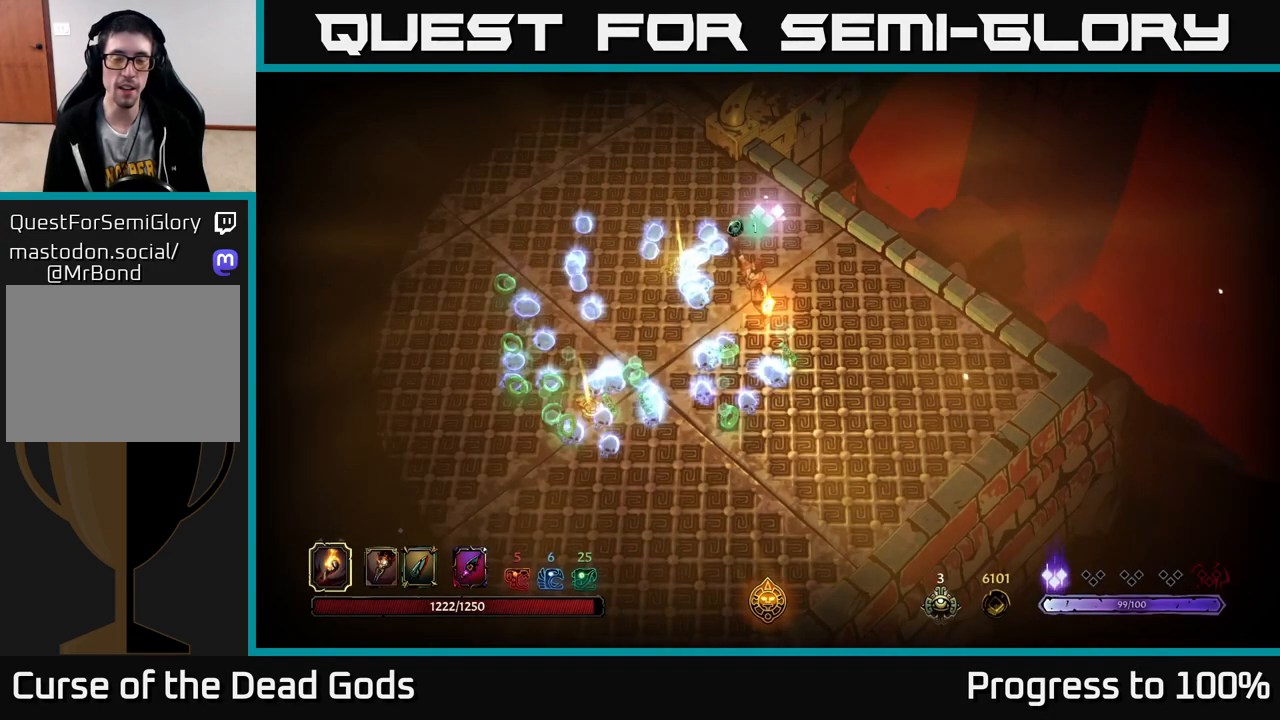
{"buttons": [], "left_stick": "center", "right_stick": "center", "events": []}
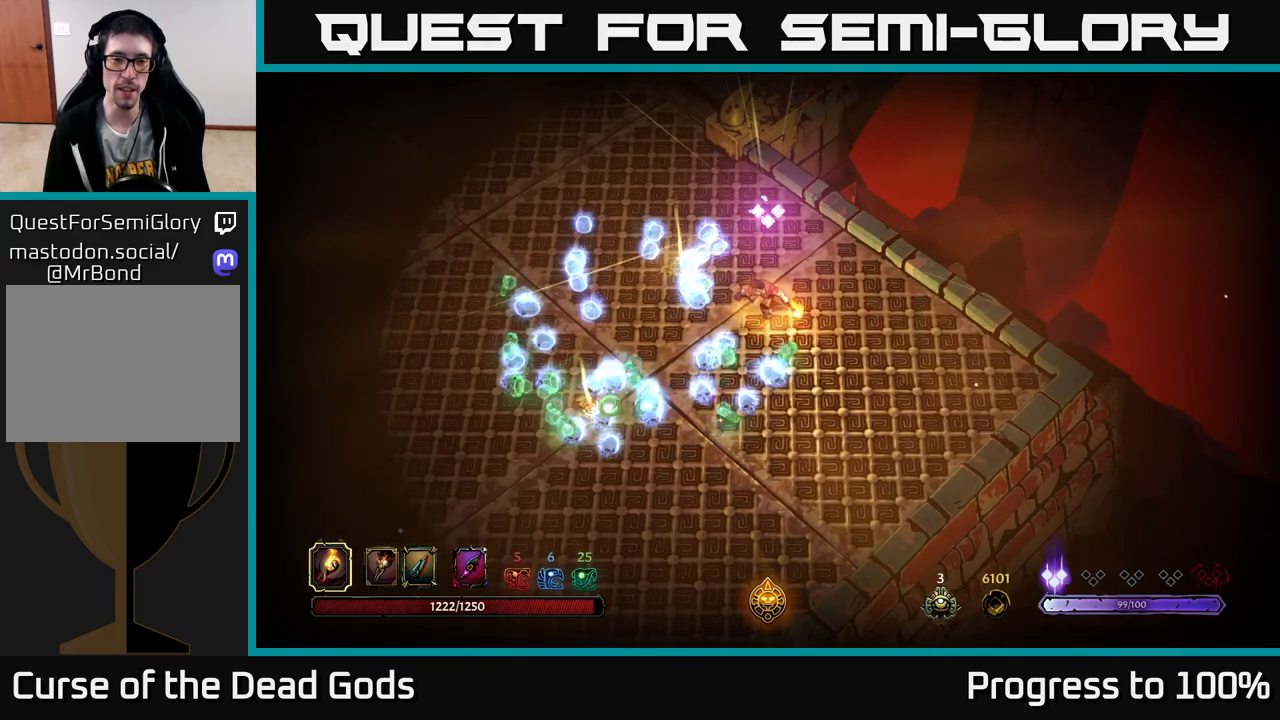
{"buttons": [], "left_stick": "down", "right_stick": "center", "events": [[100, "left_stick", "down-left"], [300, "left_stick", "center"], [467, "left_stick", "down"]]}
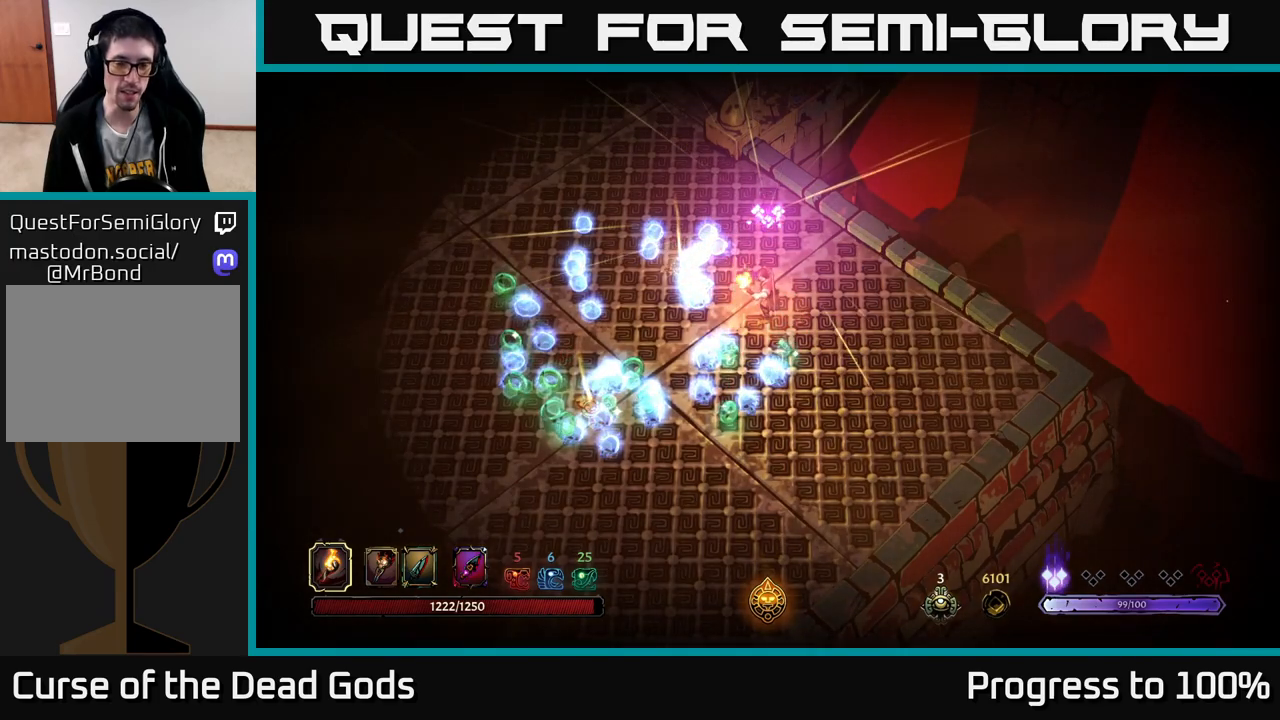
{"buttons": [], "left_stick": "down", "right_stick": "center", "events": []}
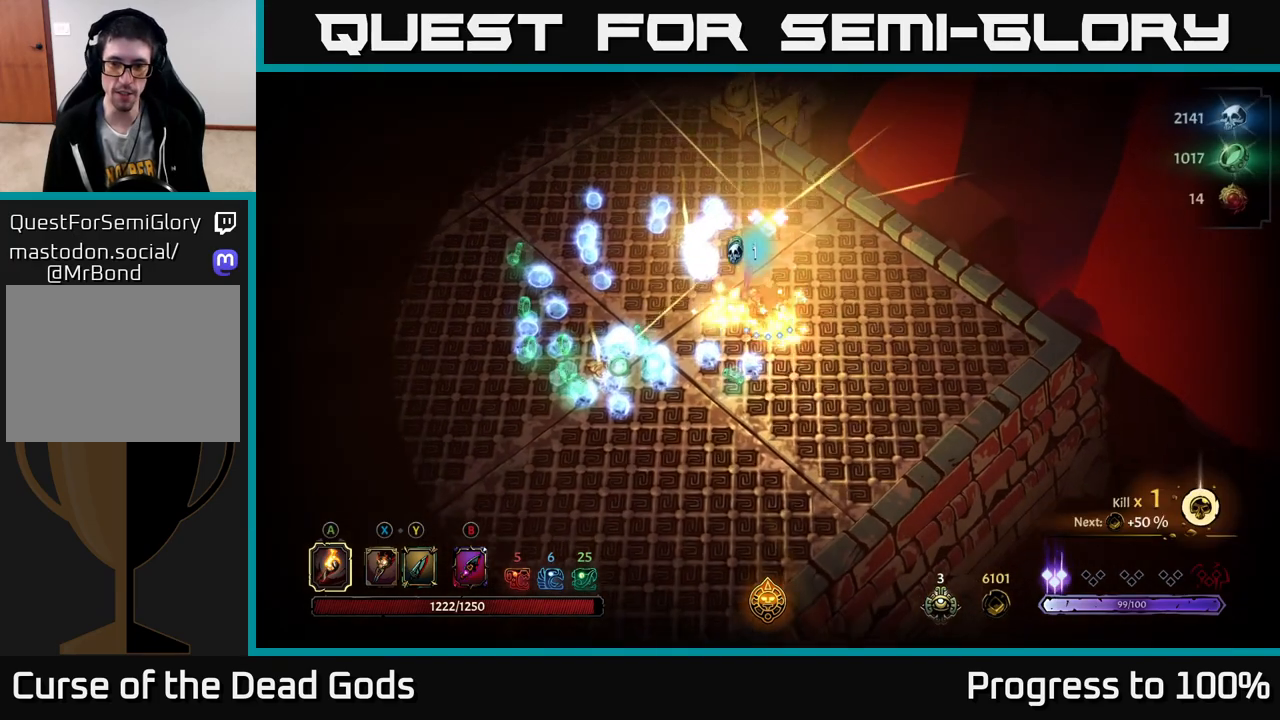
{"buttons": [], "left_stick": "down-left", "right_stick": "center", "events": [[133, "left_stick", "down-left"]]}
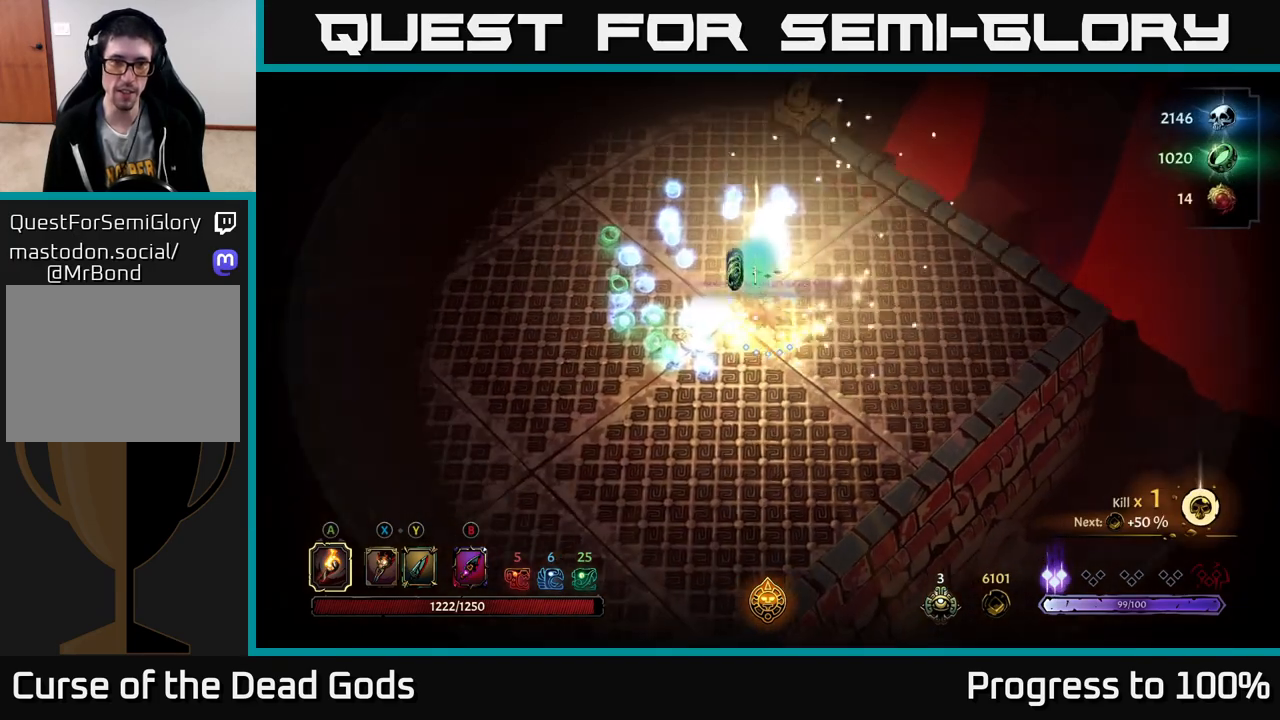
{"buttons": [], "left_stick": "up-left", "right_stick": "center", "events": [[200, "left_stick", "left"], [500, "left_stick", "up-left"]]}
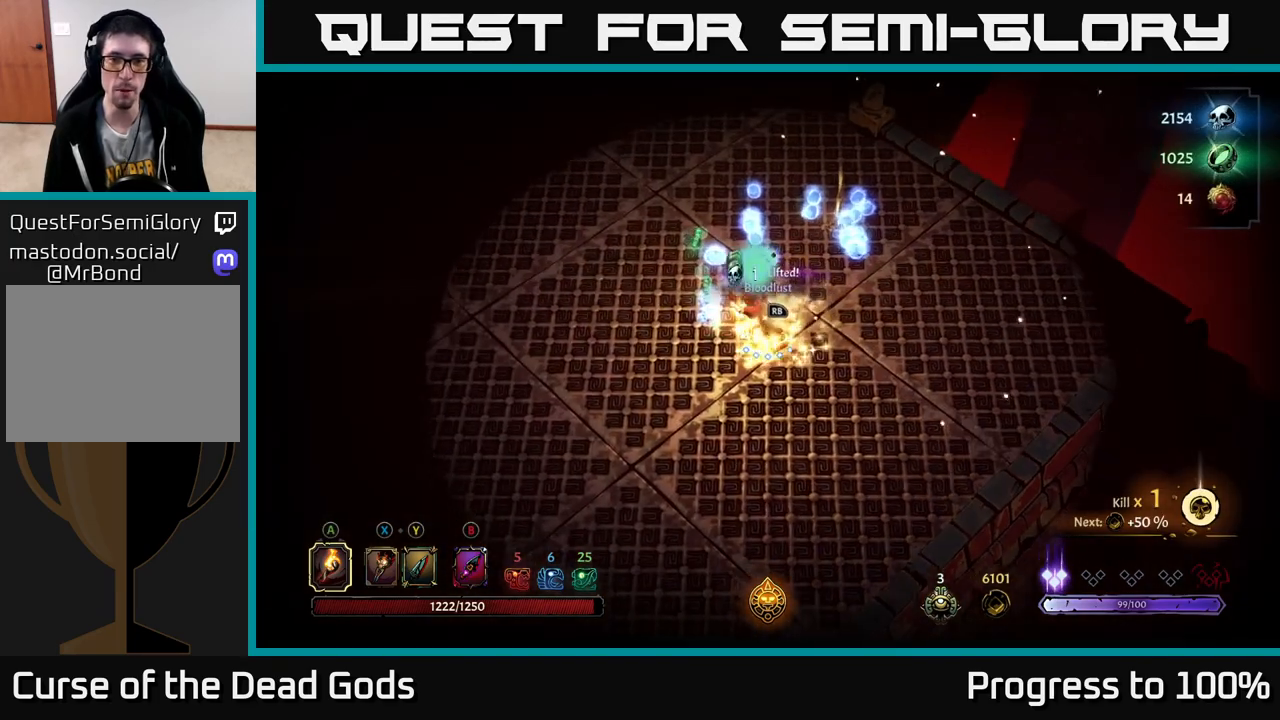
{"buttons": [], "left_stick": "up", "right_stick": "center", "events": [[267, "left_stick", "up"]]}
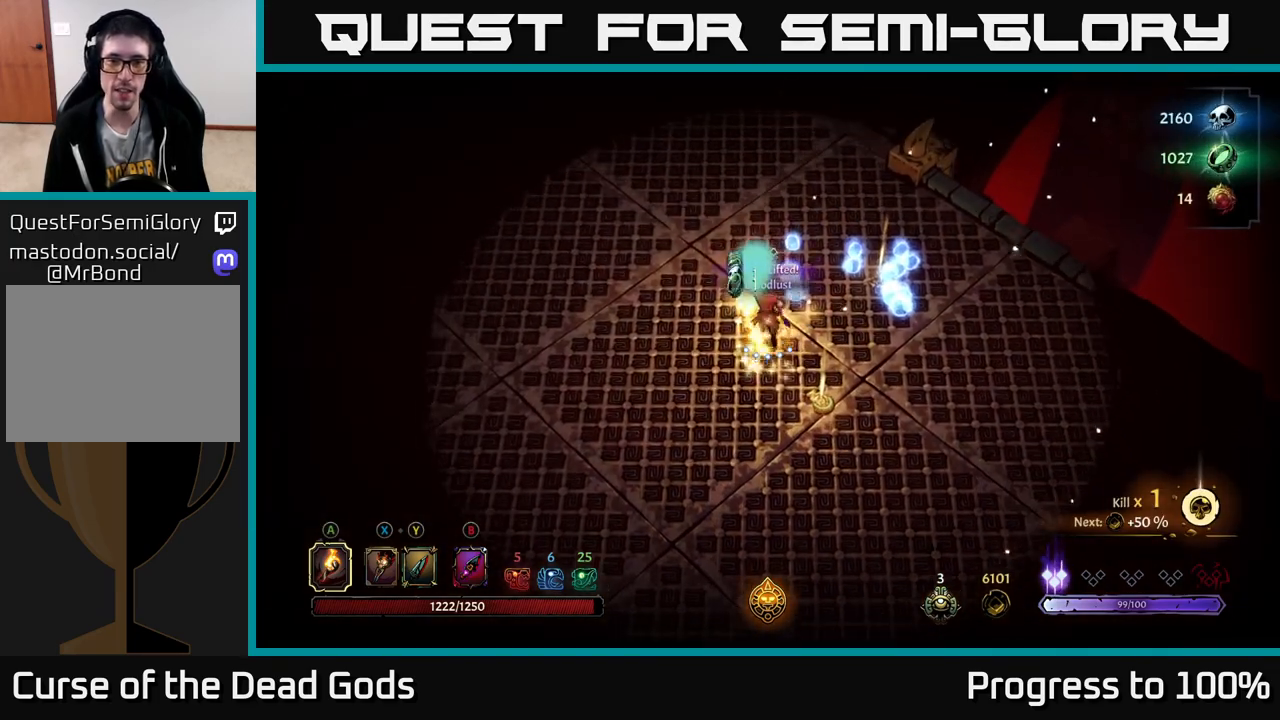
{"buttons": [], "left_stick": "up-right", "right_stick": "center", "events": [[83, "left_stick", "up-right"]]}
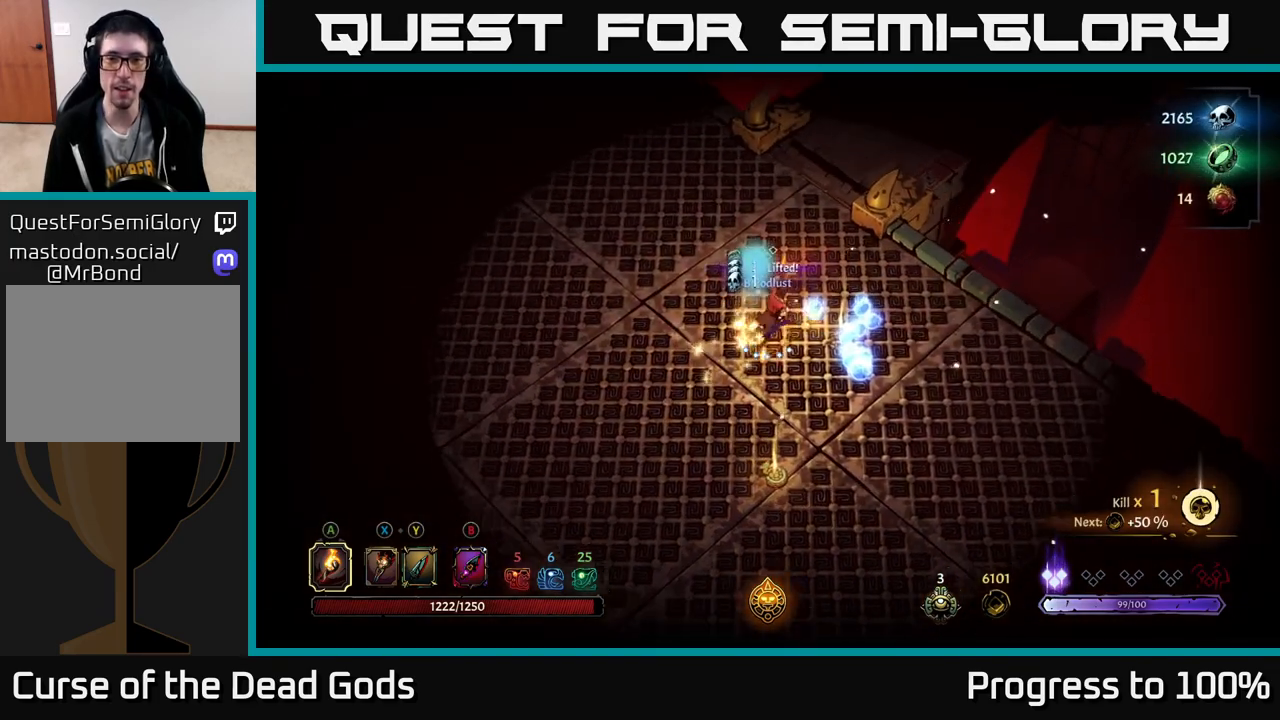
{"buttons": [], "left_stick": "up-right", "right_stick": "center", "events": [[50, "left_stick", "right"], [483, "left_stick", "up-right"]]}
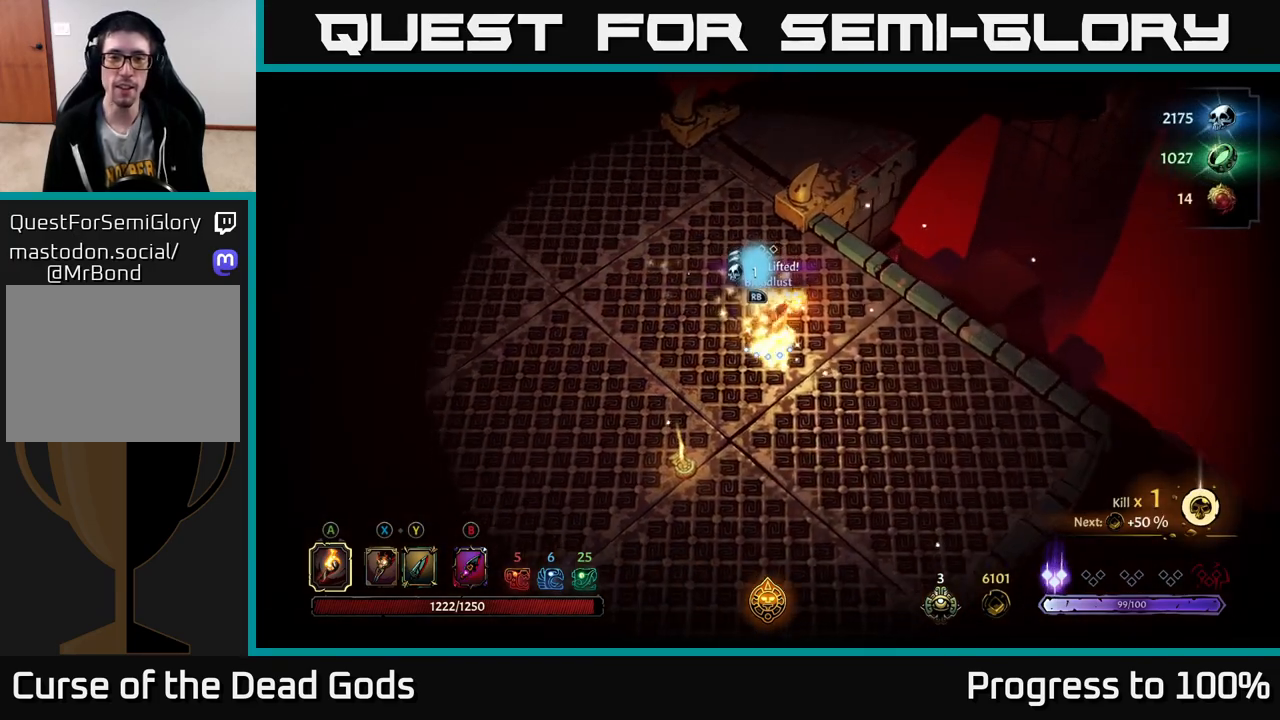
{"buttons": [], "left_stick": "center", "right_stick": "center", "events": [[33, "left_stick", "up"], [117, "R1", "down"], [117, "left_stick", "center"], [200, "R1", "up"]]}
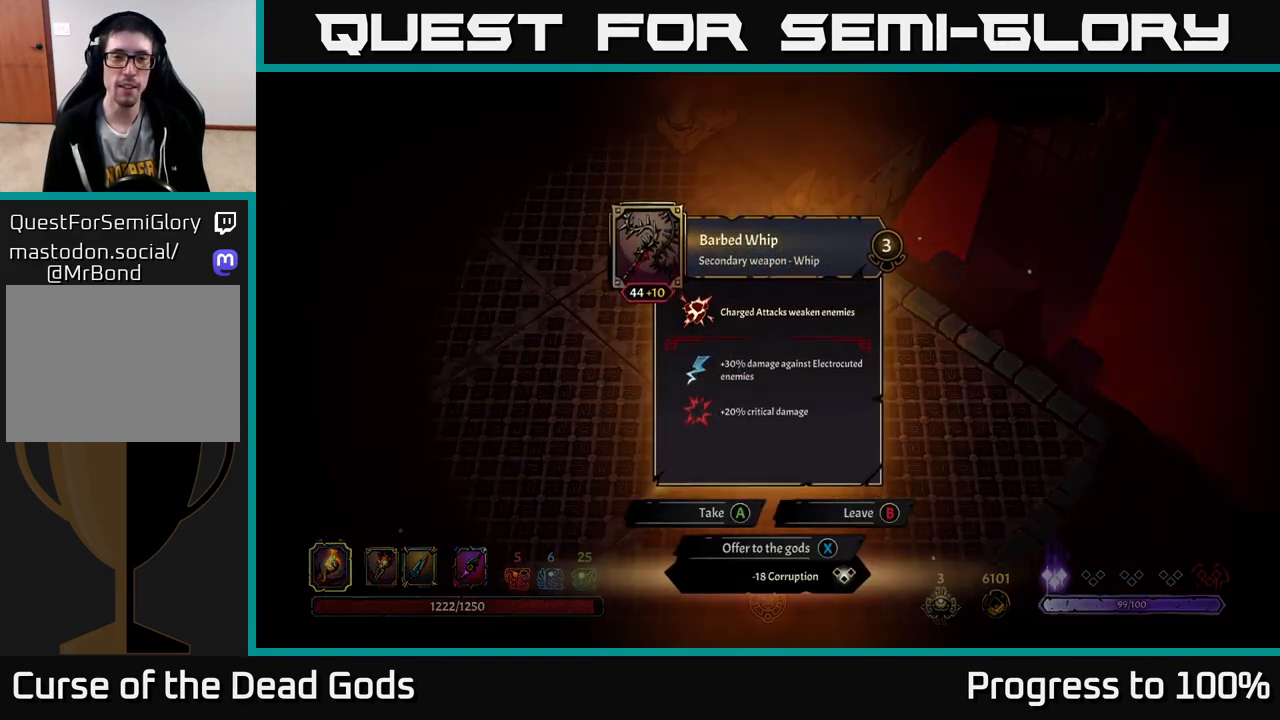
{"buttons": [], "left_stick": "center", "right_stick": "center", "events": []}
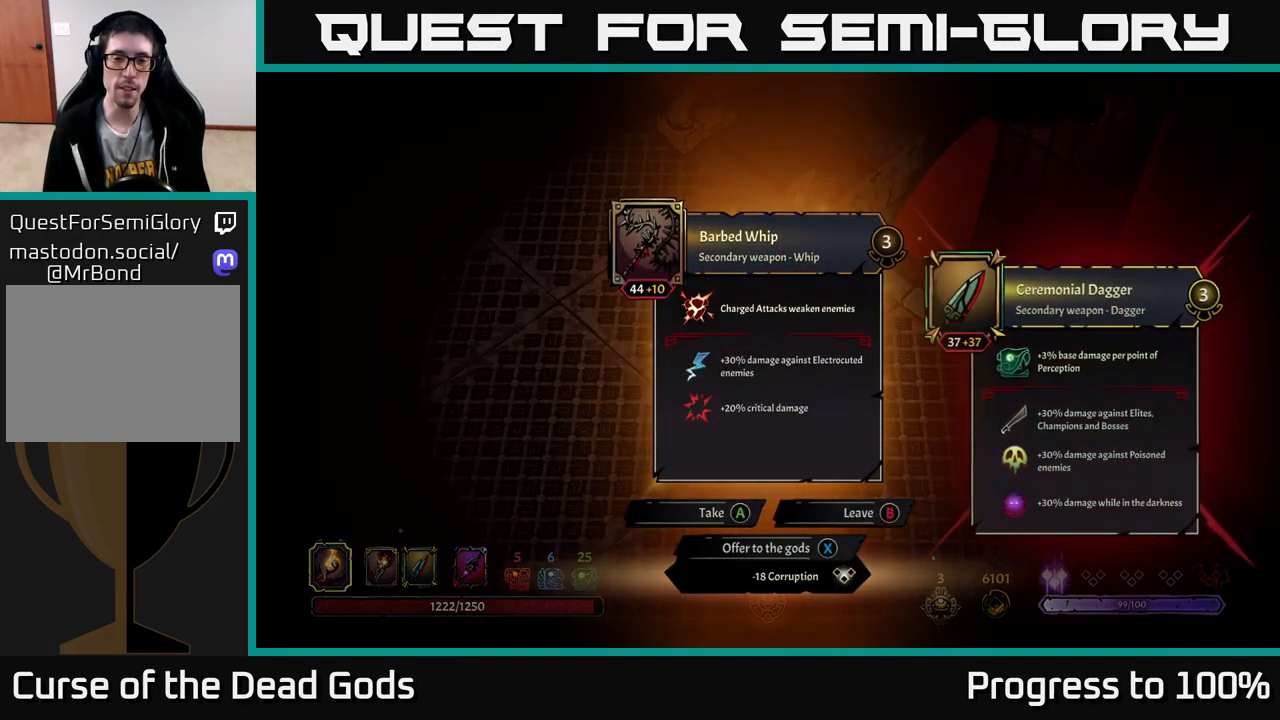
{"buttons": [], "left_stick": "center", "right_stick": "center", "events": []}
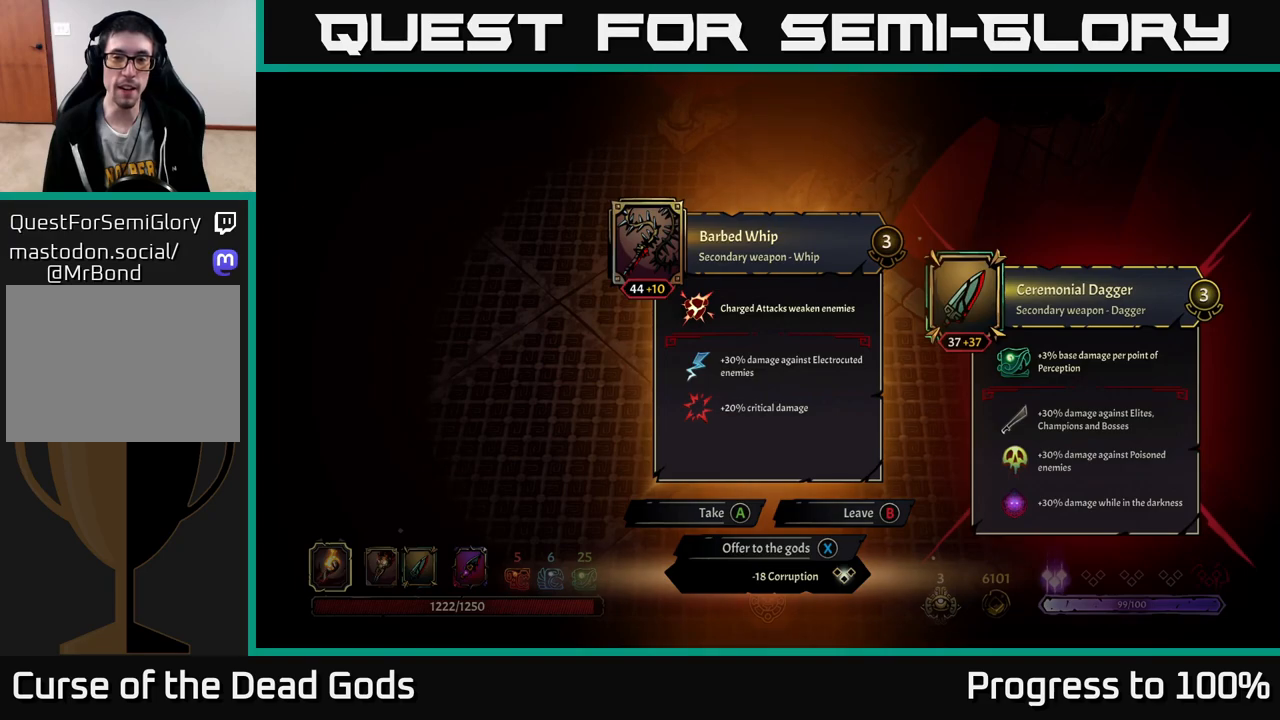
{"buttons": [], "left_stick": "center", "right_stick": "center", "events": []}
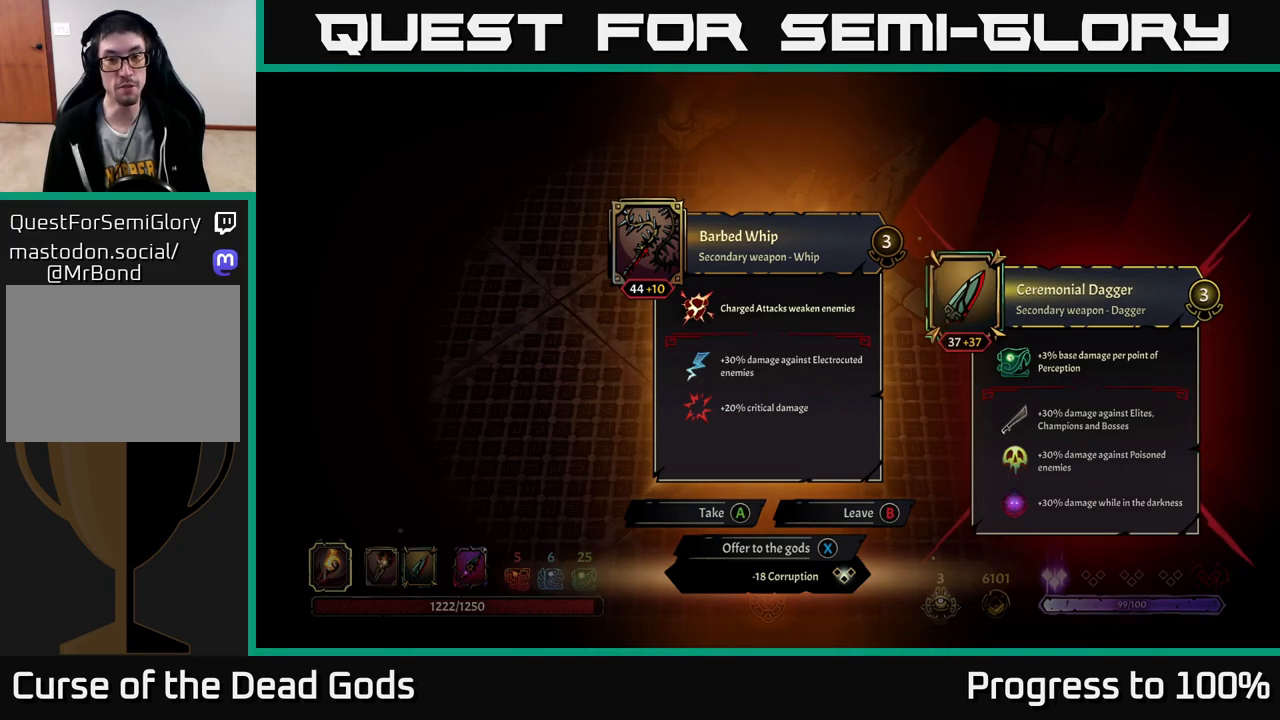
{"buttons": [], "left_stick": "center", "right_stick": "center", "events": []}
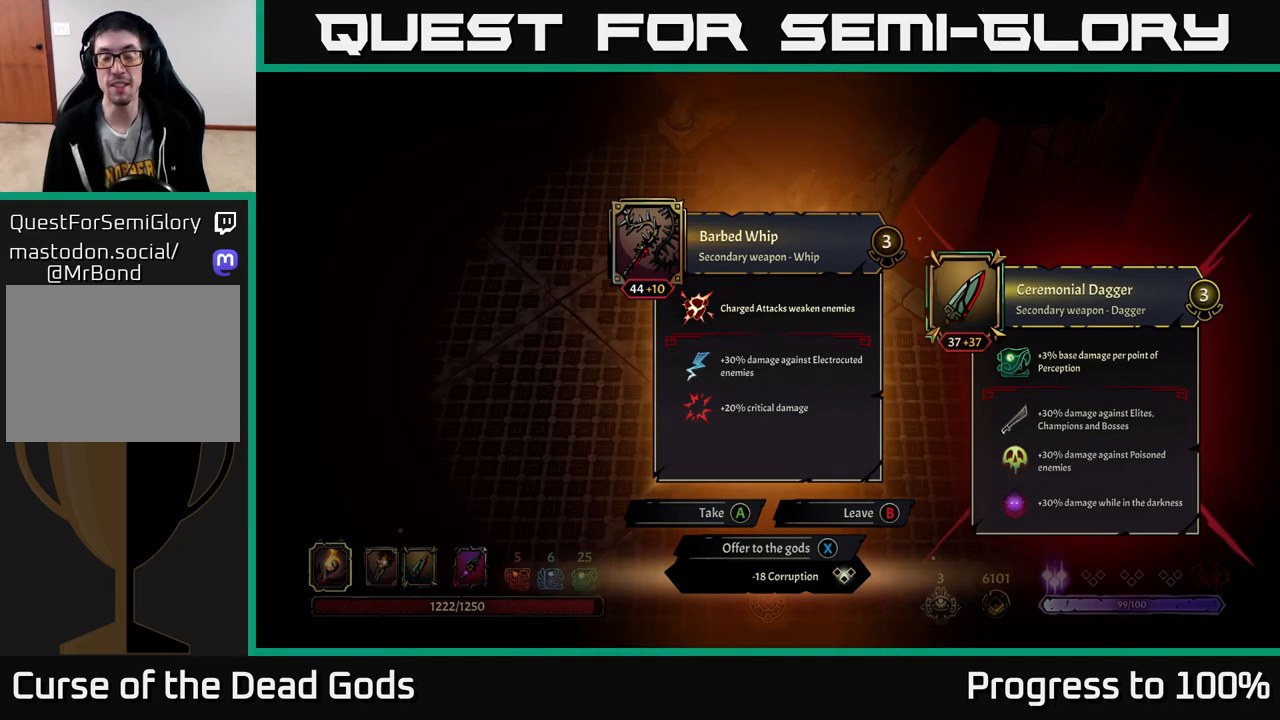
{"buttons": [], "left_stick": "center", "right_stick": "center", "events": []}
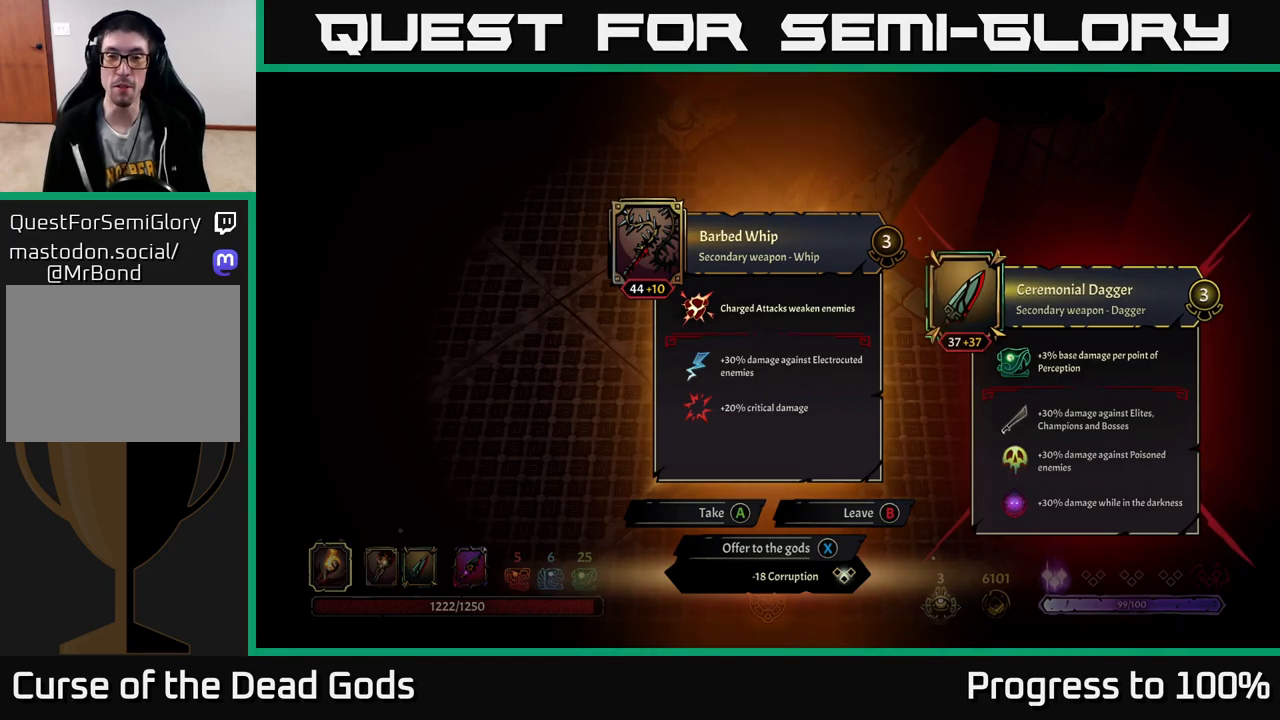
{"buttons": [], "left_stick": "center", "right_stick": "center", "events": []}
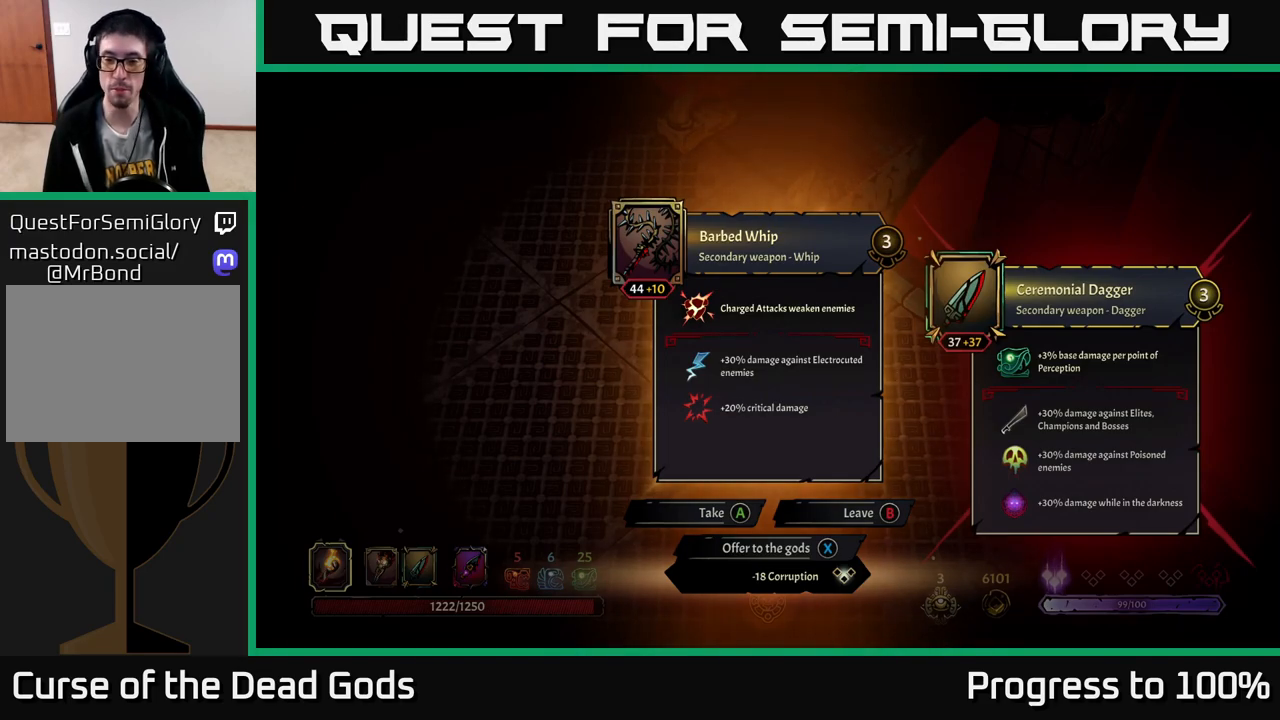
{"buttons": [], "left_stick": "down", "right_stick": "center", "events": [[67, "X", "down"], [117, "X", "up"], [167, "left_stick", "down-left"], [483, "left_stick", "down"]]}
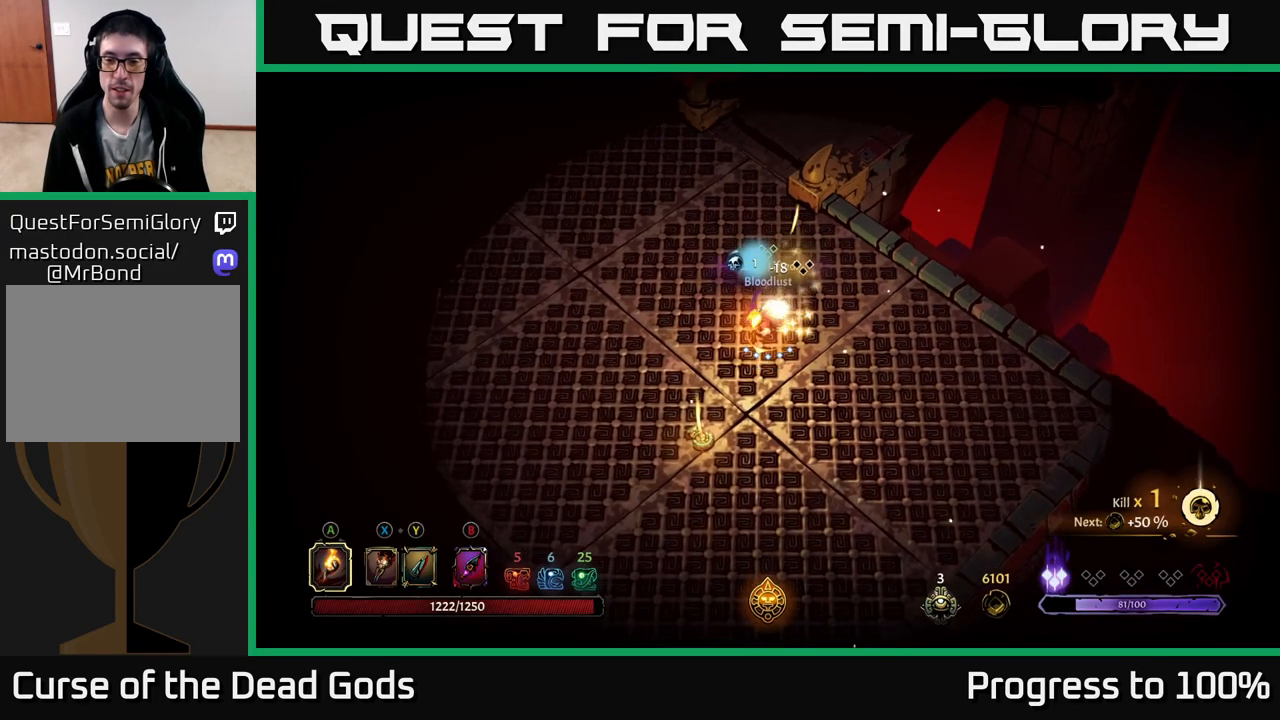
{"buttons": [], "left_stick": "down-left", "right_stick": "center", "events": [[383, "left_stick", "down-left"]]}
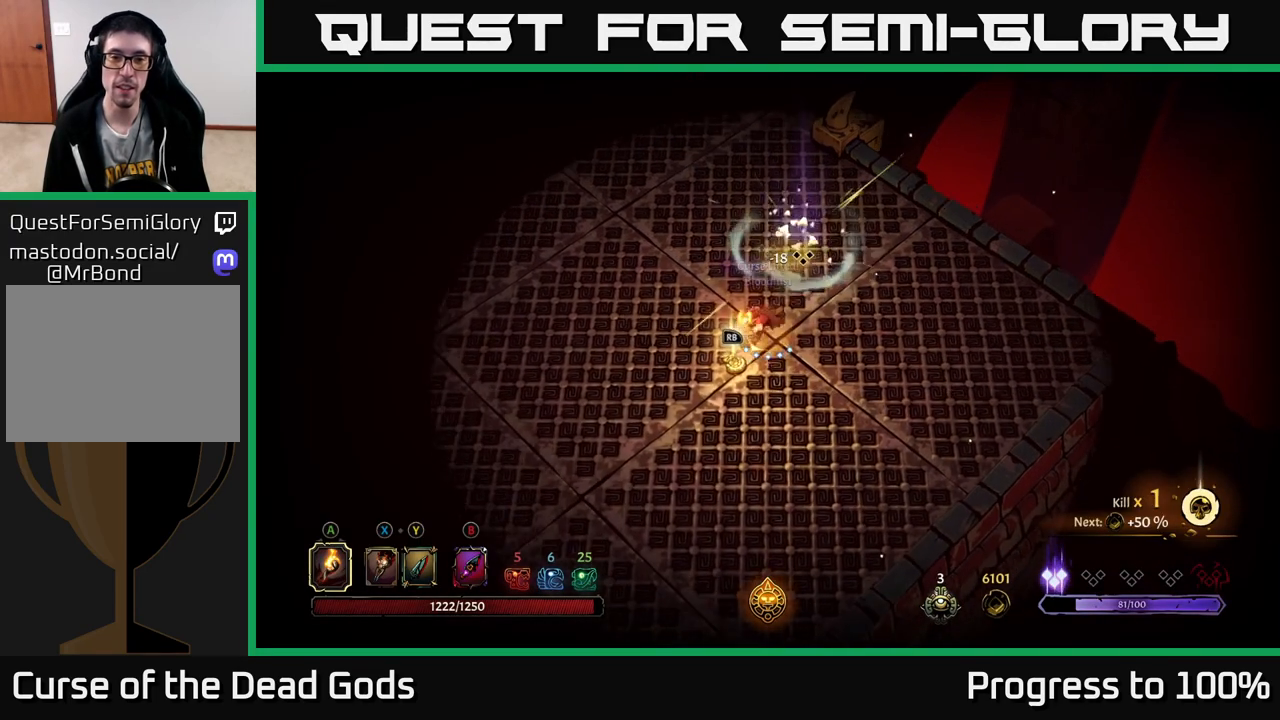
{"buttons": [], "left_stick": "center", "right_stick": "center", "events": [[83, "R1", "down"], [150, "left_stick", "center"], [167, "R1", "up"]]}
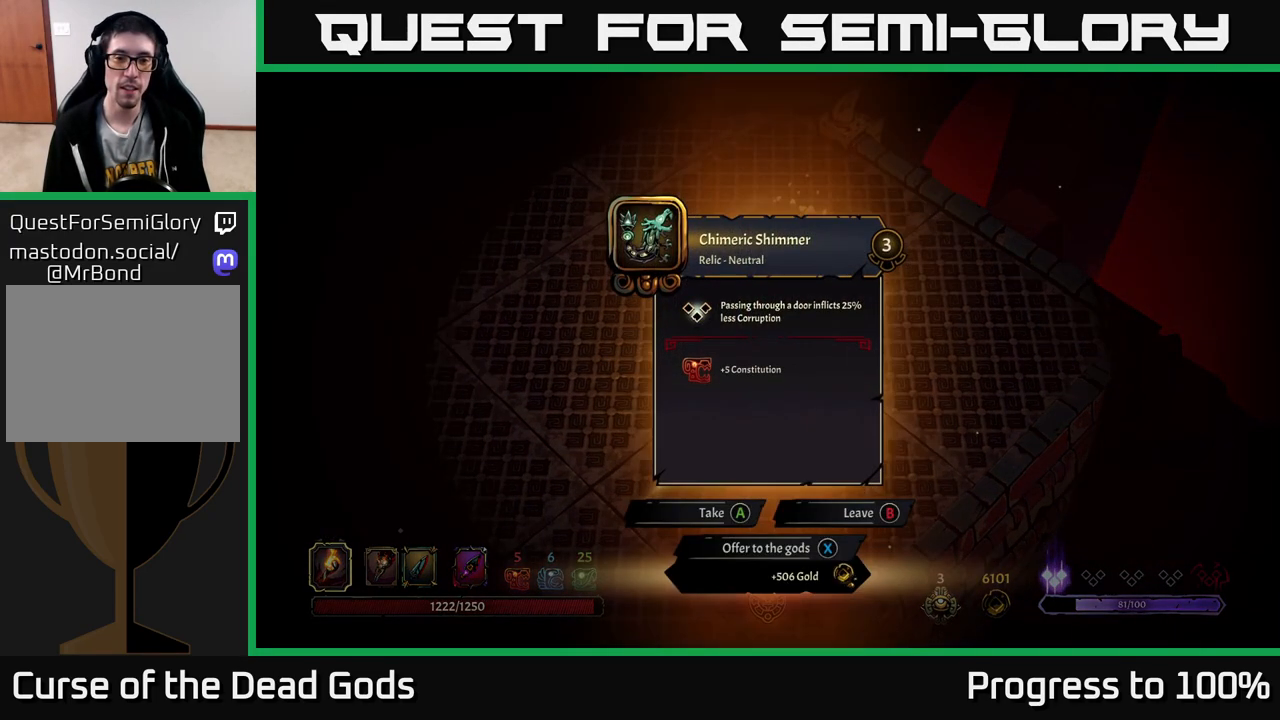
{"buttons": [], "left_stick": "center", "right_stick": "center", "events": []}
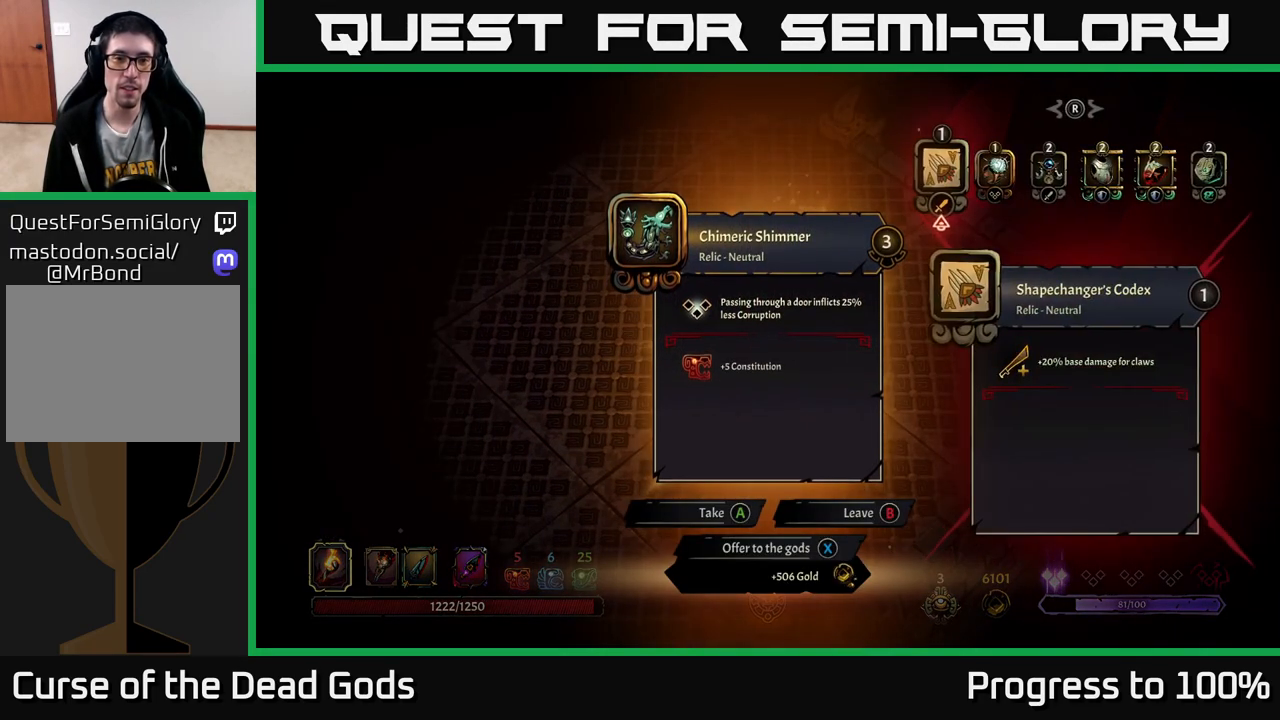
{"buttons": [], "left_stick": "center", "right_stick": "center", "events": []}
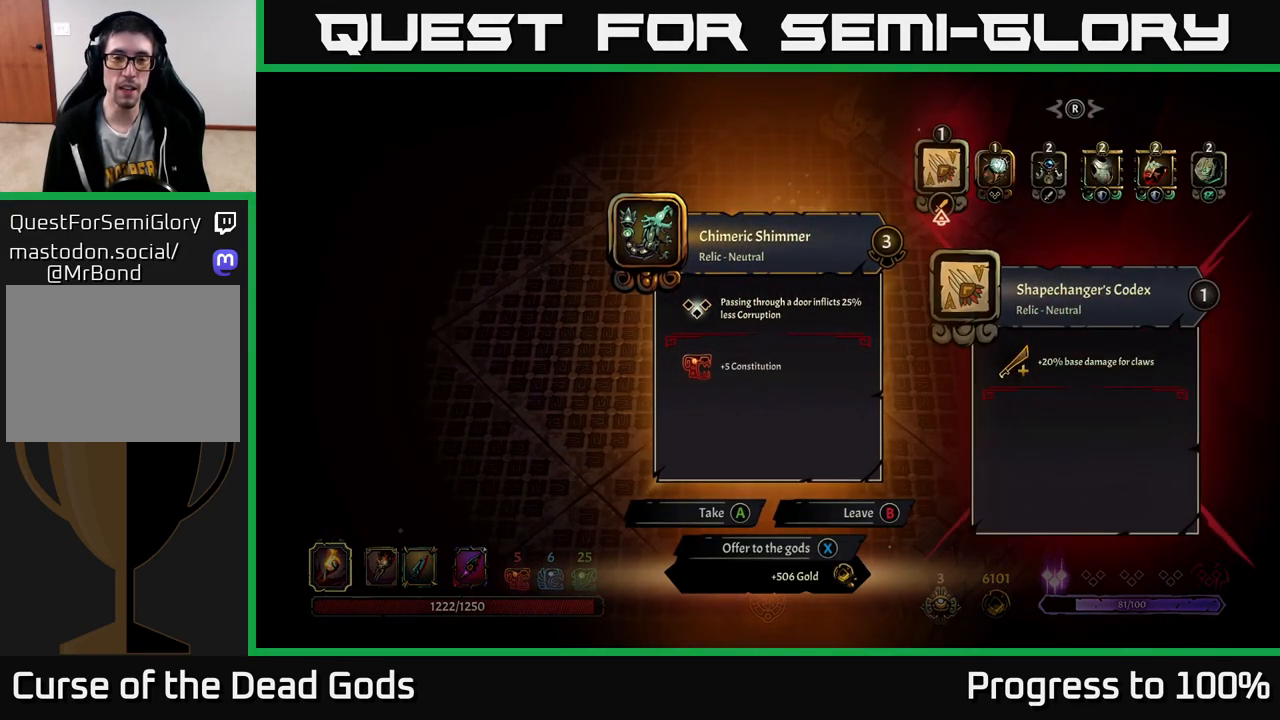
{"buttons": [], "left_stick": "center", "right_stick": "center", "events": []}